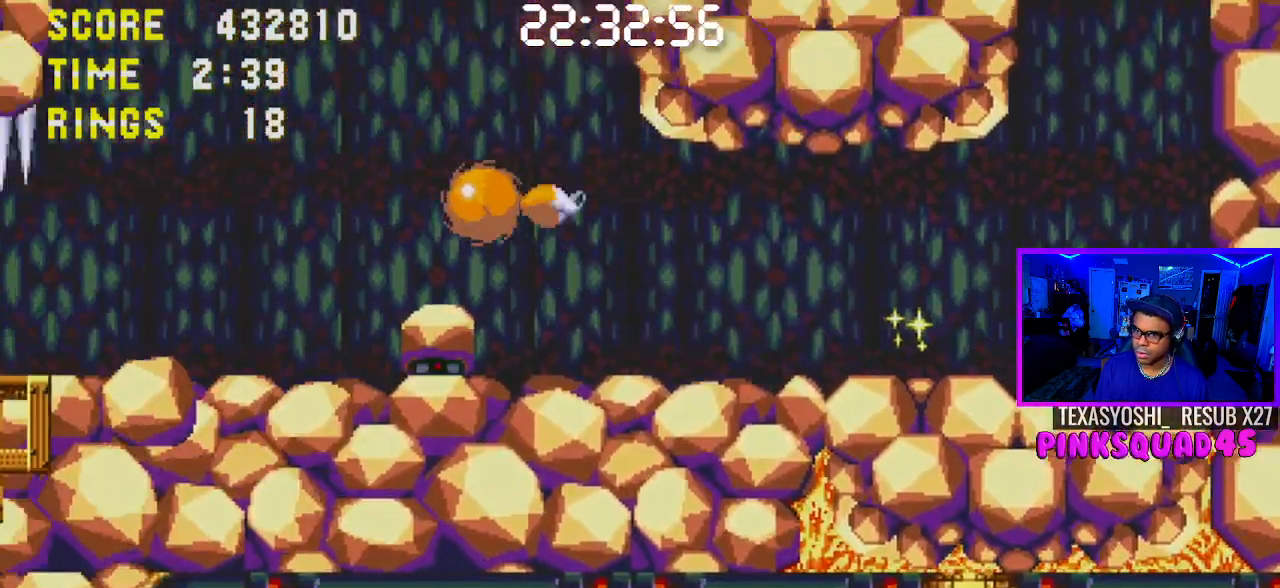
Gameplay with a controller (PlayStation layout); each line is a JSON object with the inputs held at the frame after it. "events" lists button and stick changes between this image and that frame as [ms after this image, input, new state], when the widget could be followed in between. Not read: L1 L3 R1 R3.
{"buttons": [], "left_stick": "center", "right_stick": "center", "events": [[483, "DPAD_LEFT", "up"]]}
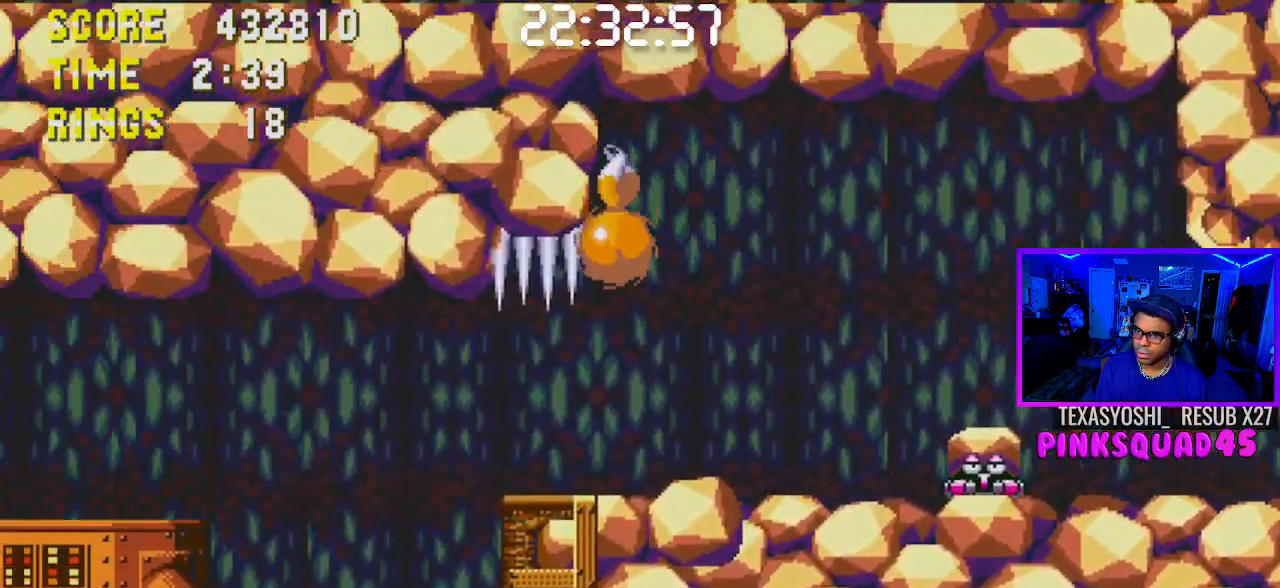
{"buttons": [], "left_stick": "center", "right_stick": "center", "events": [[200, "DPAD_DOWN", "down"], [317, "CROSS", "down"], [400, "CROSS", "up"], [400, "DPAD_DOWN", "up"]]}
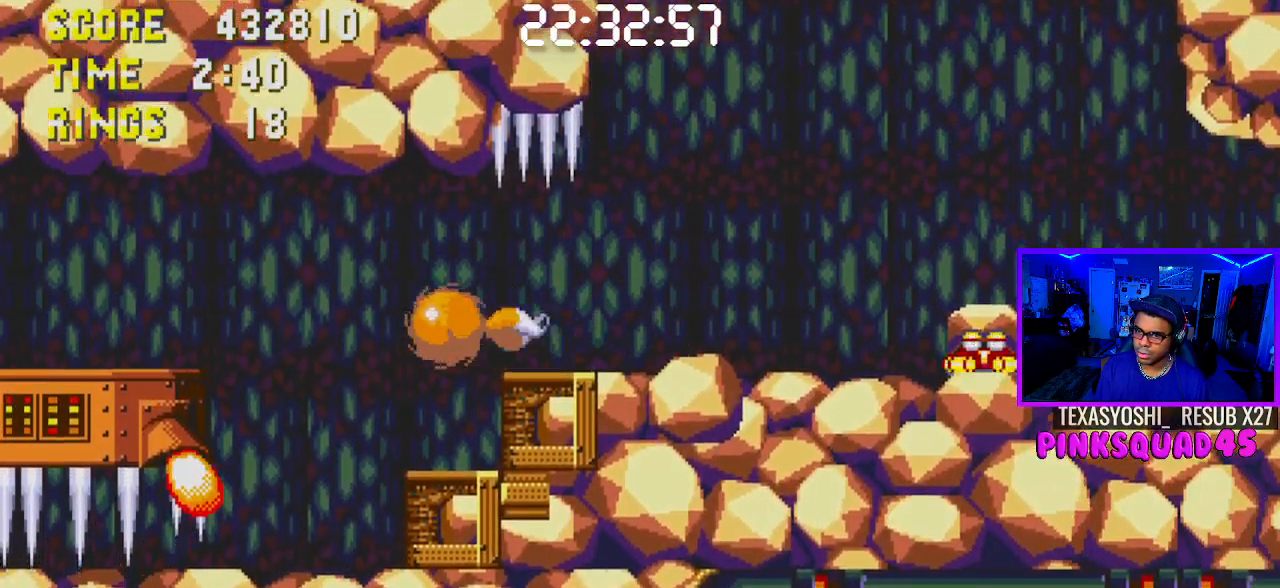
{"buttons": ["CROSS", "DPAD_DOWN"], "left_stick": "center", "right_stick": "center", "events": [[17, "DPAD_LEFT", "down"], [200, "DPAD_LEFT", "up"], [467, "DPAD_DOWN", "down"], [500, "CROSS", "down"]]}
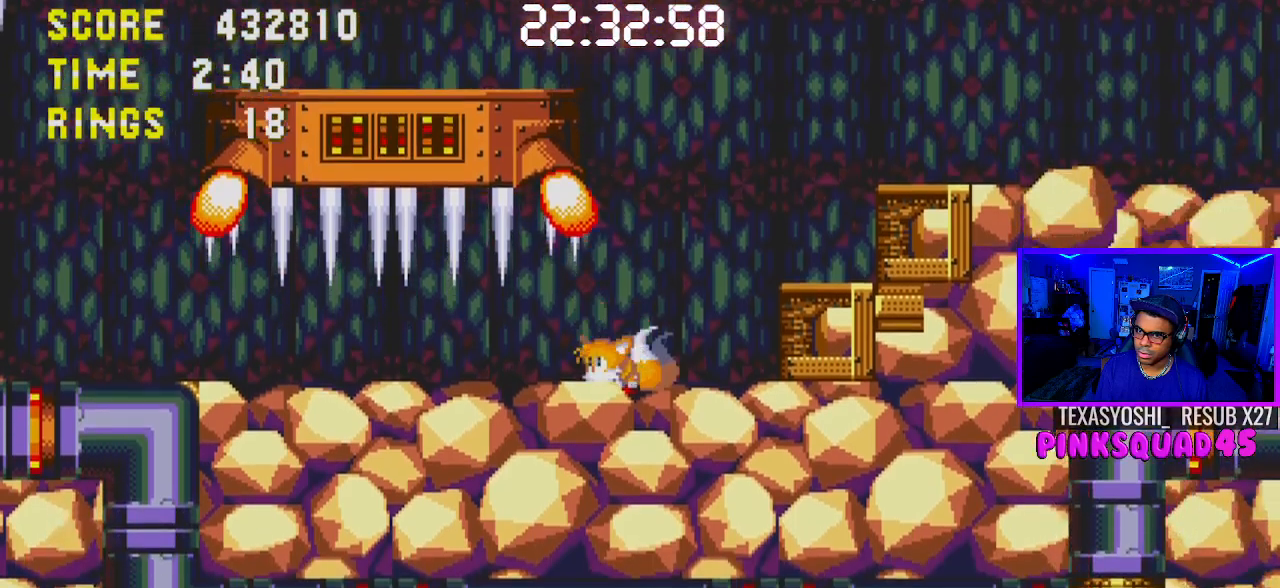
{"buttons": ["DPAD_LEFT"], "left_stick": "center", "right_stick": "center", "events": [[83, "CROSS", "up"], [100, "DPAD_DOWN", "up"], [217, "DPAD_LEFT", "down"]]}
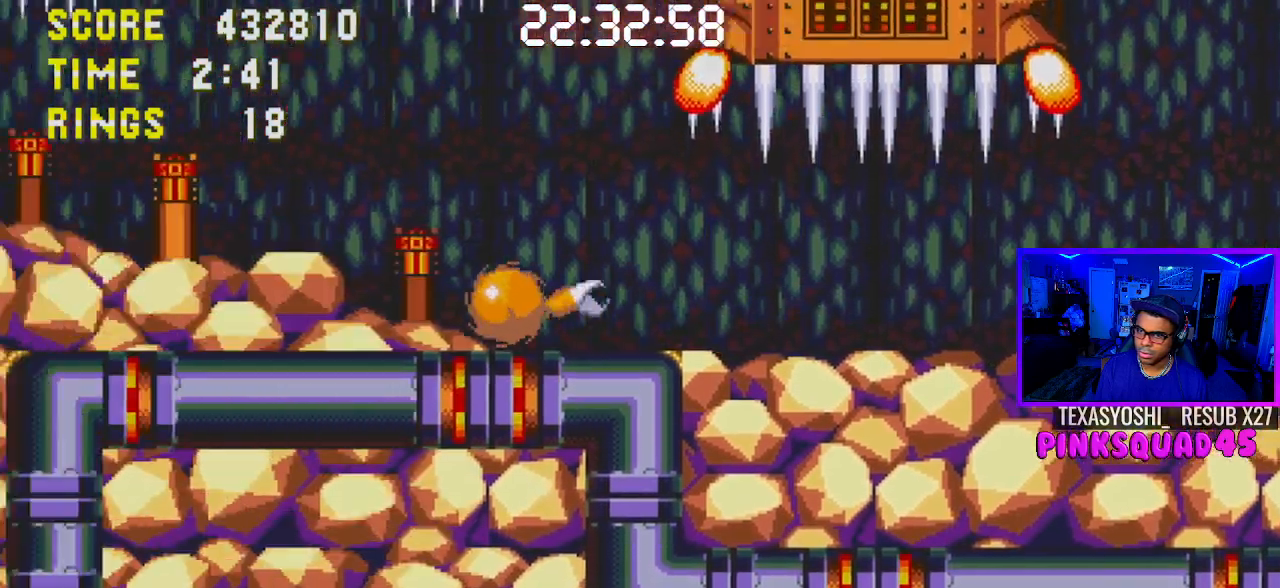
{"buttons": ["DPAD_LEFT"], "left_stick": "center", "right_stick": "center", "events": []}
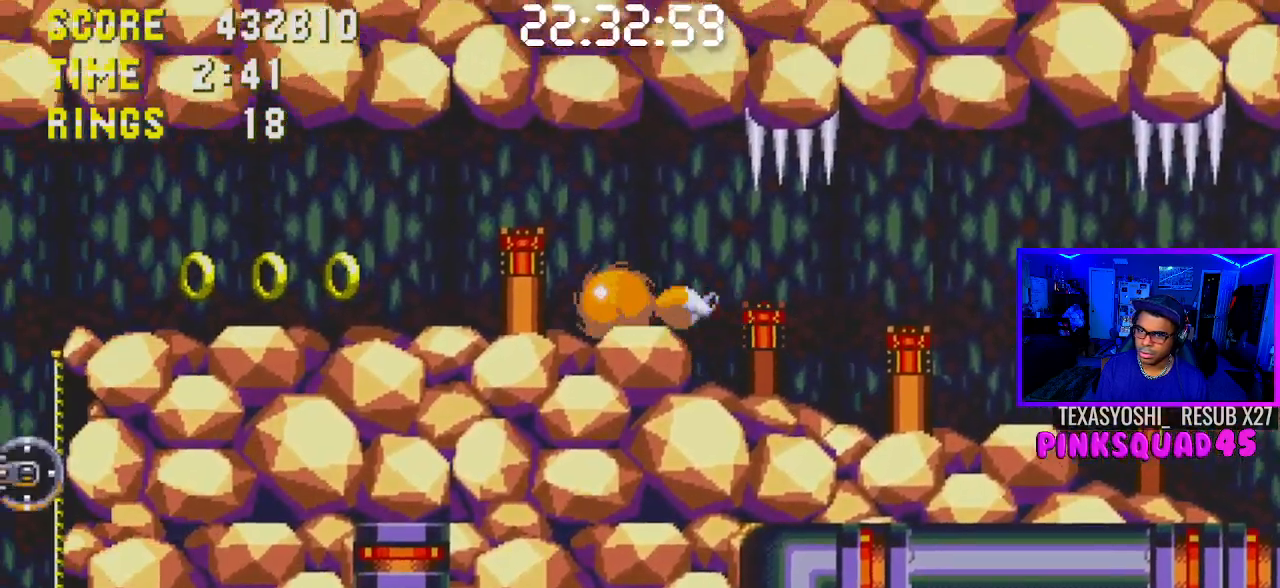
{"buttons": [], "left_stick": "center", "right_stick": "center", "events": [[433, "DPAD_LEFT", "up"]]}
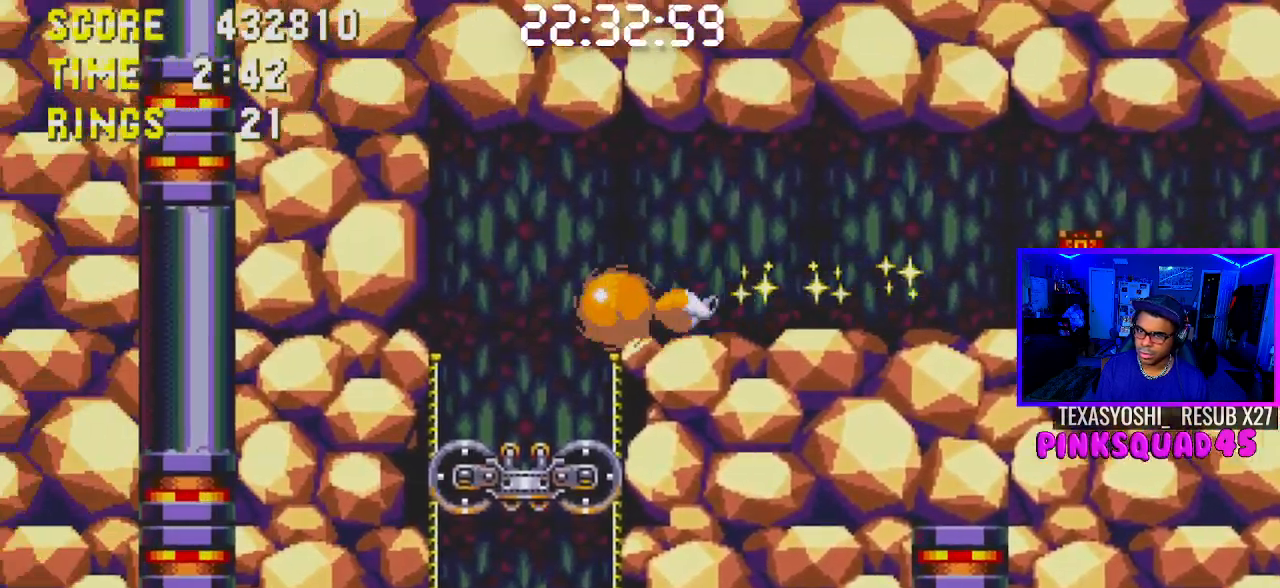
{"buttons": ["DPAD_DOWN"], "left_stick": "center", "right_stick": "center", "events": [[317, "DPAD_DOWN", "down"], [383, "CROSS", "down"], [467, "CROSS", "up"]]}
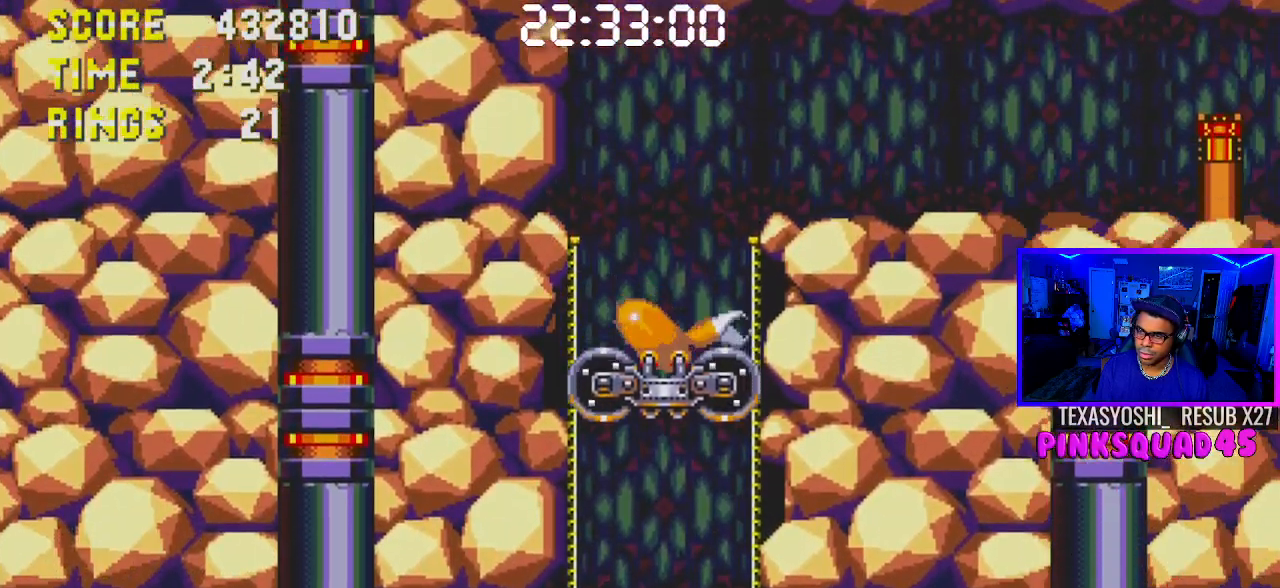
{"buttons": ["DPAD_DOWN"], "left_stick": "center", "right_stick": "center", "events": [[50, "CROSS", "down"], [117, "CROSS", "up"], [167, "CROSS", "down"], [250, "CROSS", "up"], [333, "CROSS", "down"], [367, "CROSS", "up"]]}
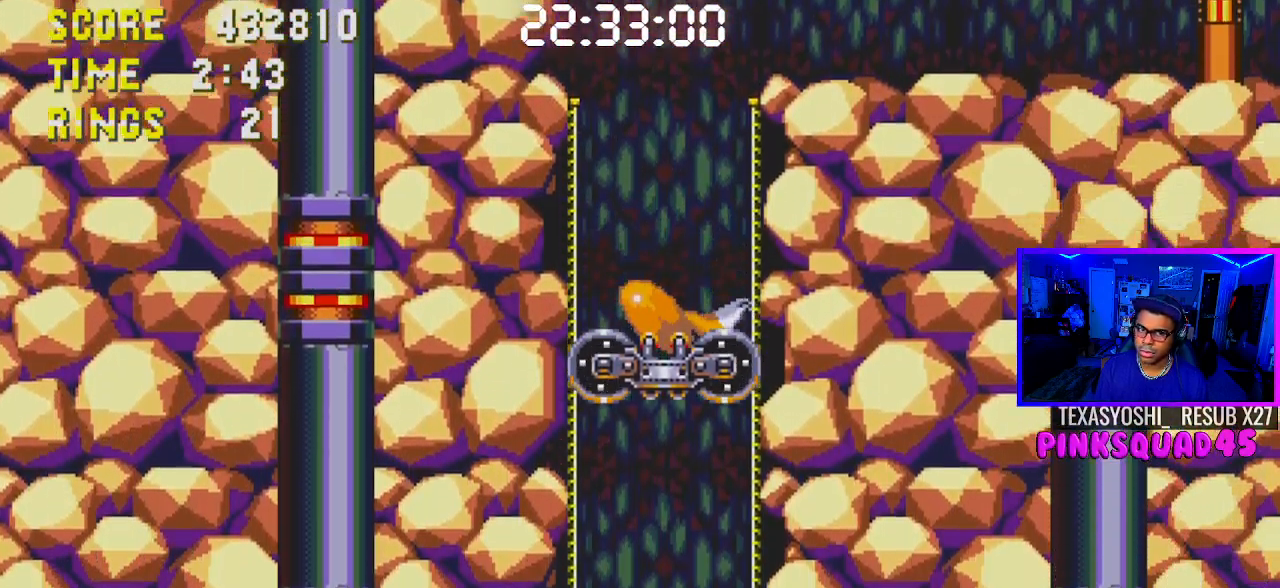
{"buttons": ["CROSS", "DPAD_DOWN"], "left_stick": "center", "right_stick": "center", "events": [[100, "CROSS", "down"], [117, "CROSS", "up"], [167, "CROSS", "down"], [200, "CROSS", "up"], [233, "CROSS", "down"], [267, "CROSS", "up"], [300, "CROSS", "down"], [350, "CROSS", "up"], [400, "CROSS", "down"], [433, "CROSS", "up"], [467, "CROSS", "down"]]}
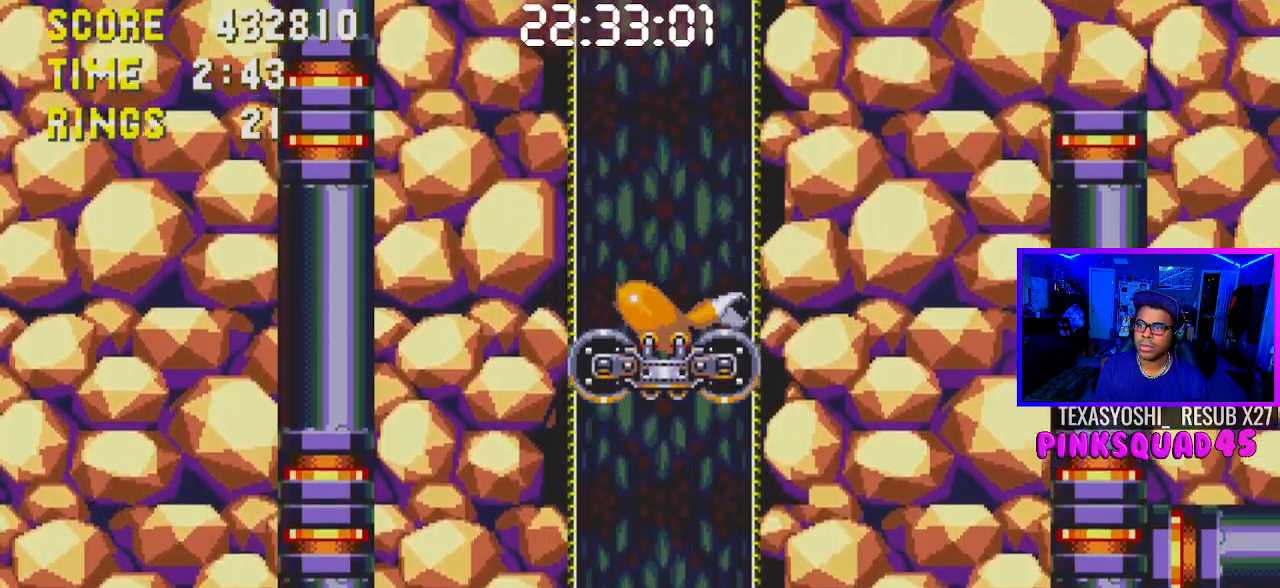
{"buttons": ["CROSS", "DPAD_DOWN"], "left_stick": "center", "right_stick": "center", "events": [[17, "CROSS", "up"], [67, "CROSS", "down"], [100, "CROSS", "up"], [133, "CROSS", "down"], [167, "CROSS", "up"], [233, "CROSS", "down"], [283, "CROSS", "up"], [317, "CROSS", "down"], [333, "CROSS", "up"], [383, "CROSS", "down"], [450, "CROSS", "up"], [483, "CROSS", "down"]]}
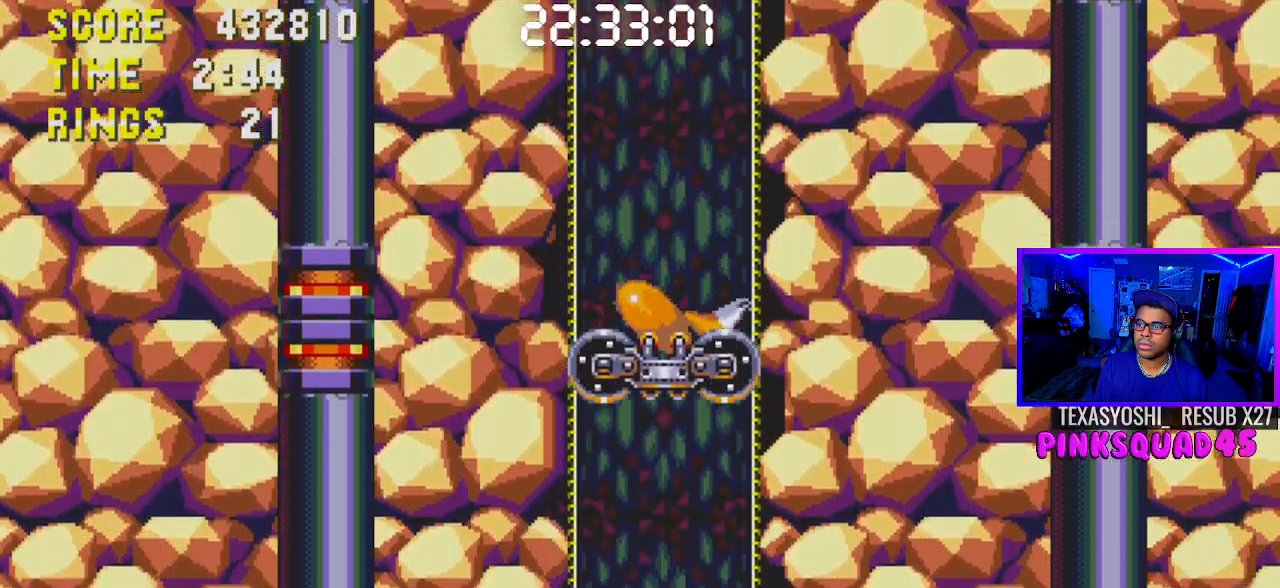
{"buttons": ["CROSS", "DPAD_DOWN"], "left_stick": "center", "right_stick": "center", "events": [[17, "CROSS", "up"], [167, "CROSS", "down"], [183, "CROSS", "up"], [233, "CROSS", "down"], [267, "CROSS", "up"], [317, "CROSS", "down"], [350, "CROSS", "up"], [383, "CROSS", "down"], [433, "CROSS", "up"], [467, "CROSS", "down"]]}
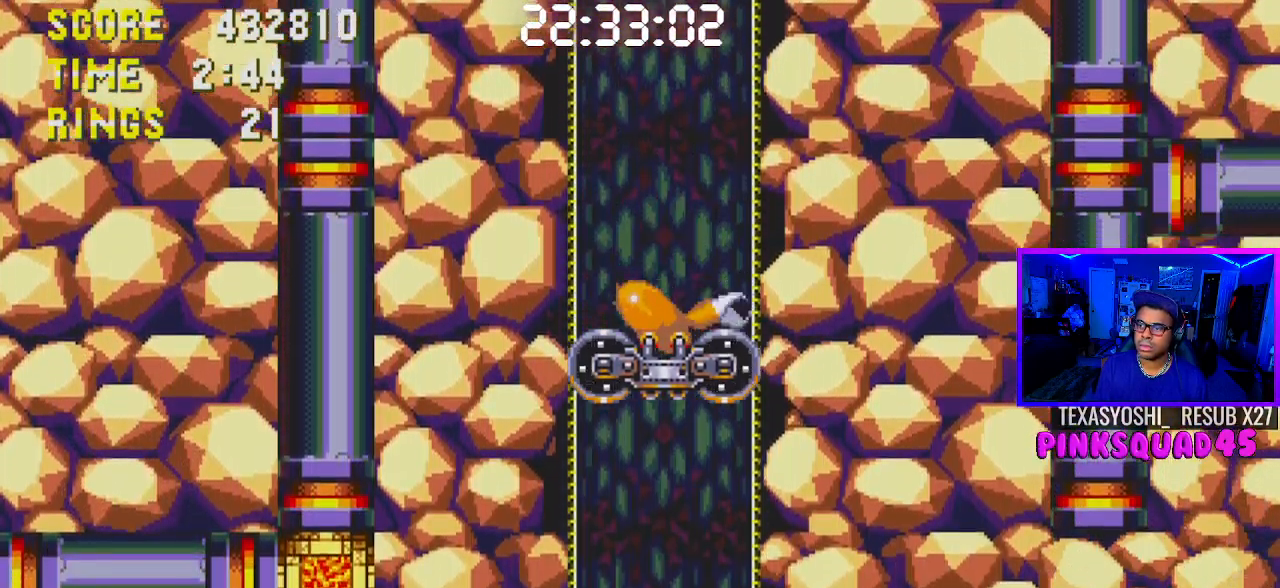
{"buttons": ["DPAD_DOWN"], "left_stick": "center", "right_stick": "center", "events": [[17, "CROSS", "up"], [50, "CROSS", "down"], [100, "CROSS", "up"], [133, "CROSS", "down"], [167, "CROSS", "up"], [217, "CROSS", "down"], [233, "CROSS", "up"], [283, "CROSS", "down"], [317, "CROSS", "up"], [367, "CROSS", "down"], [400, "CROSS", "up"], [467, "CROSS", "down"], [483, "CROSS", "up"]]}
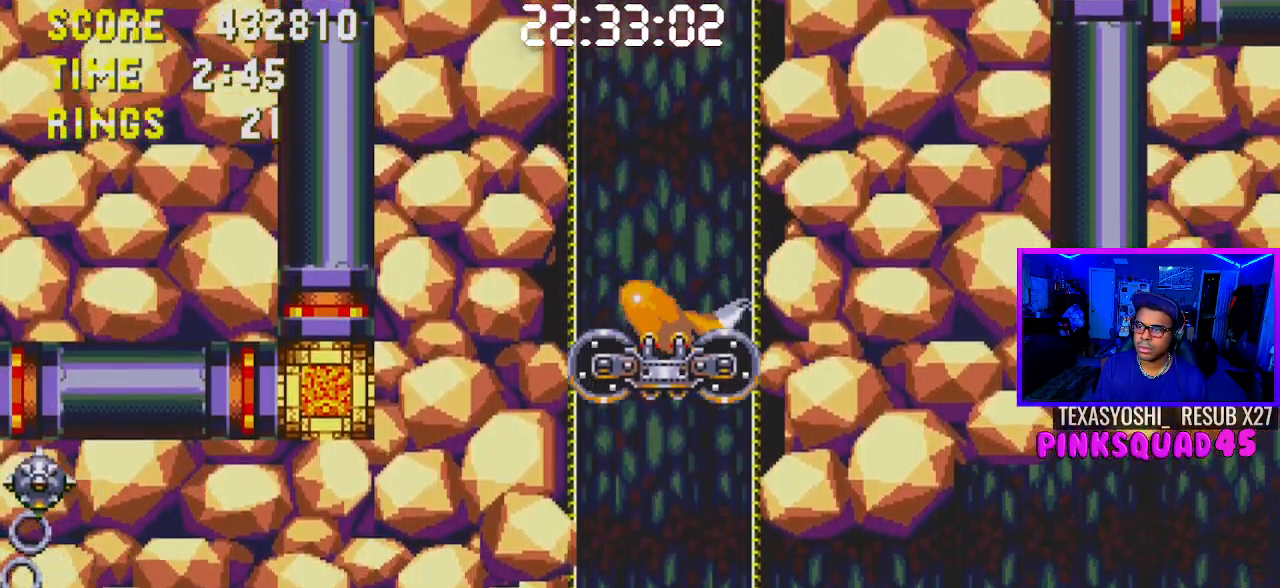
{"buttons": ["DPAD_DOWN"], "left_stick": "center", "right_stick": "center", "events": [[17, "CROSS", "down"], [67, "CROSS", "up"], [117, "CROSS", "down"], [133, "CROSS", "up"], [200, "CROSS", "down"], [217, "CROSS", "up"], [300, "CROSS", "down"], [317, "CROSS", "up"], [367, "CROSS", "down"], [400, "CROSS", "up"], [467, "CROSS", "down"], [500, "CROSS", "up"]]}
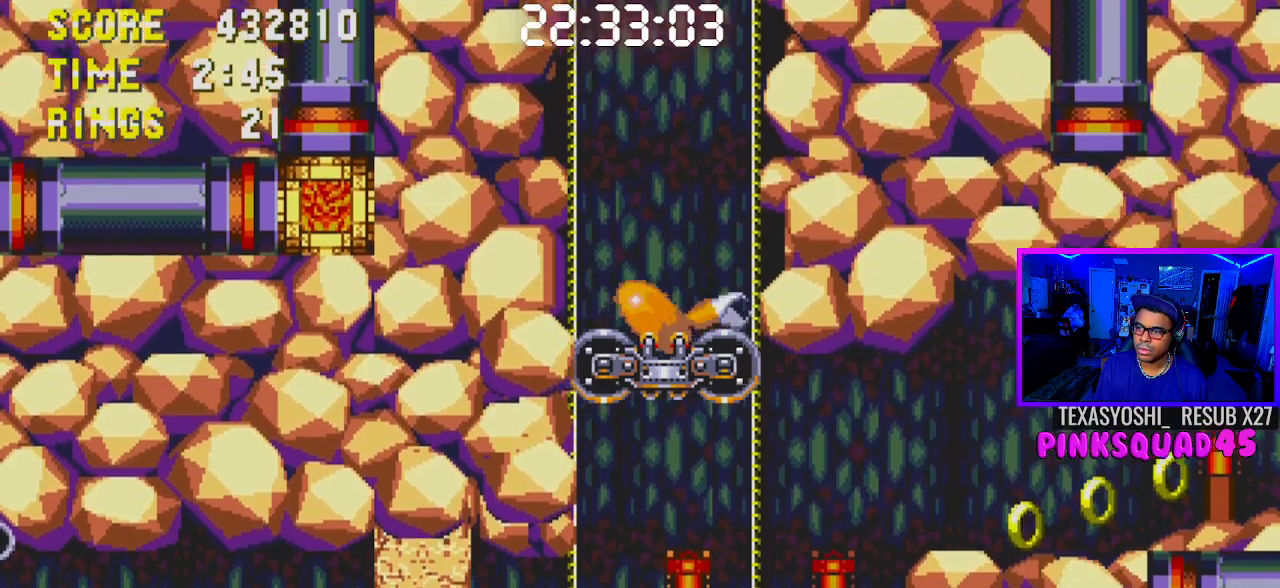
{"buttons": ["DPAD_RIGHT"], "left_stick": "center", "right_stick": "center", "events": [[33, "CROSS", "down"], [67, "CROSS", "up"], [117, "DPAD_DOWN", "up"], [250, "CROSS", "down"], [250, "DPAD_RIGHT", "down"], [333, "CROSS", "up"]]}
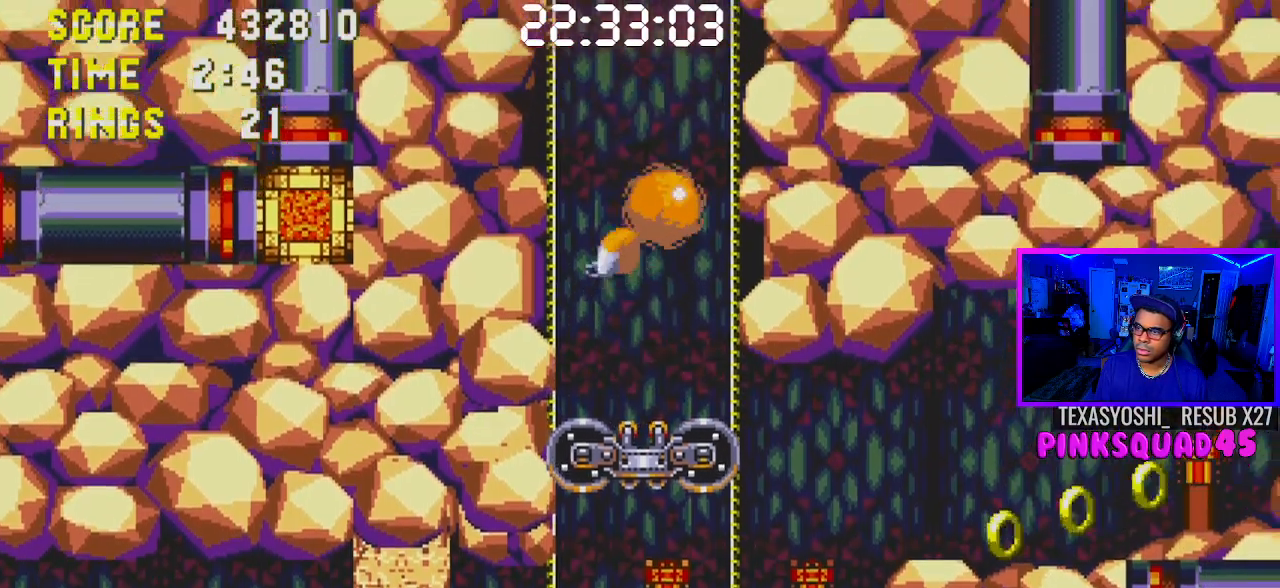
{"buttons": [], "left_stick": "center", "right_stick": "center", "events": [[283, "DPAD_RIGHT", "up"]]}
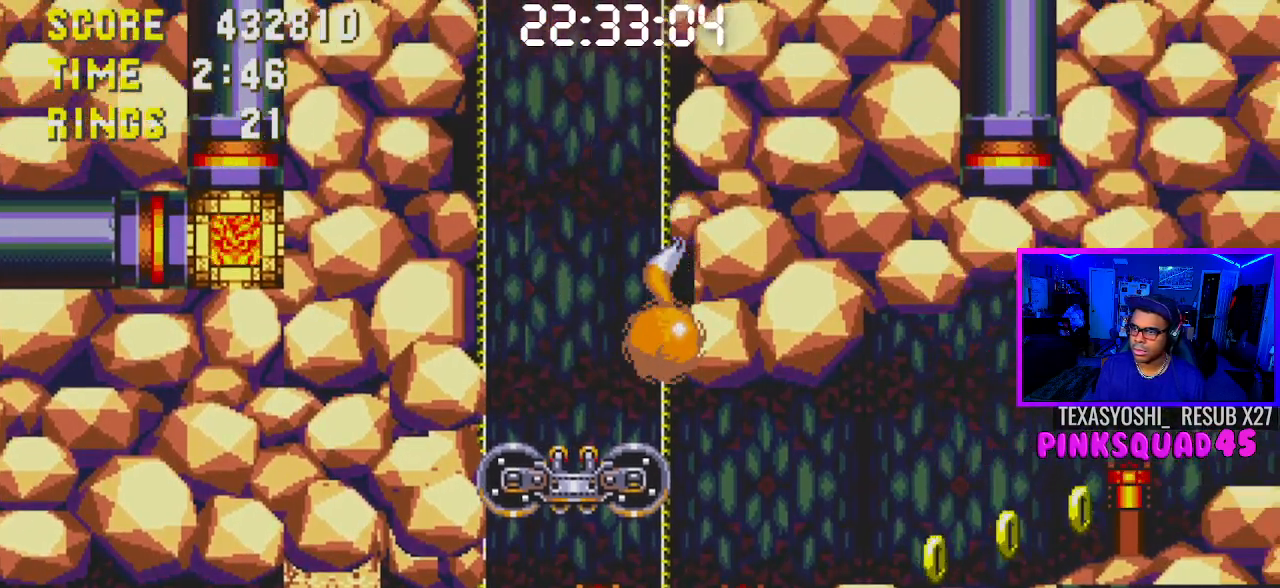
{"buttons": ["DPAD_RIGHT"], "left_stick": "center", "right_stick": "center", "events": [[217, "DPAD_DOWN", "down"], [367, "CROSS", "down"], [417, "CROSS", "up"], [417, "DPAD_DOWN", "up"], [500, "DPAD_RIGHT", "down"]]}
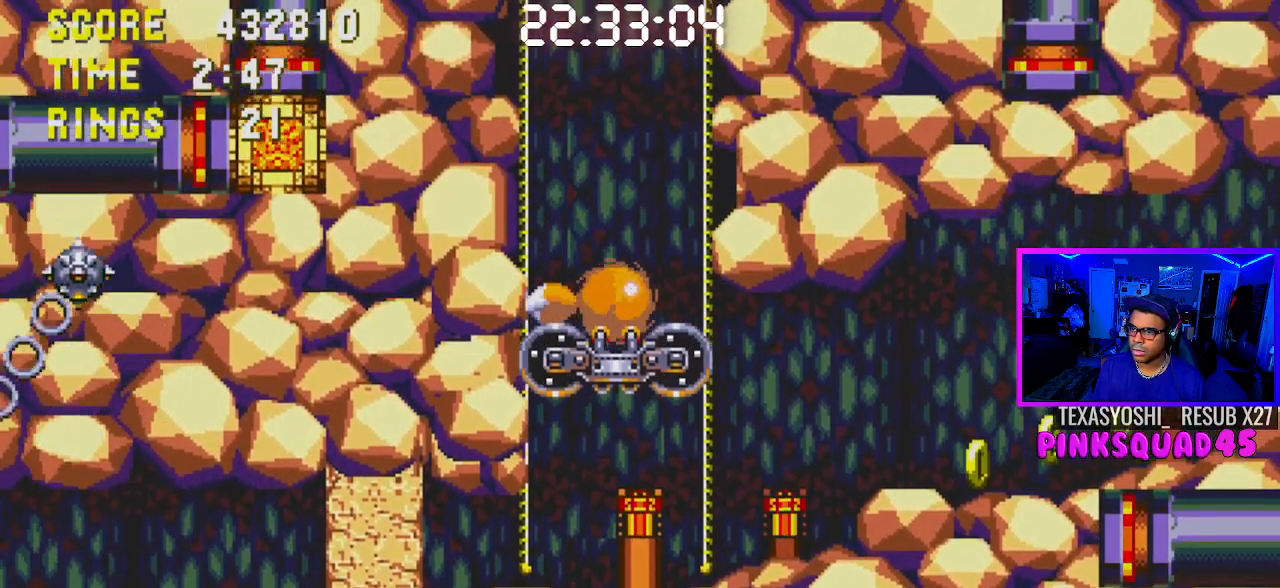
{"buttons": ["DPAD_RIGHT"], "left_stick": "center", "right_stick": "center", "events": [[350, "DPAD_RIGHT", "up"], [367, "CROSS", "down"], [400, "CROSS", "up"], [450, "DPAD_RIGHT", "down"]]}
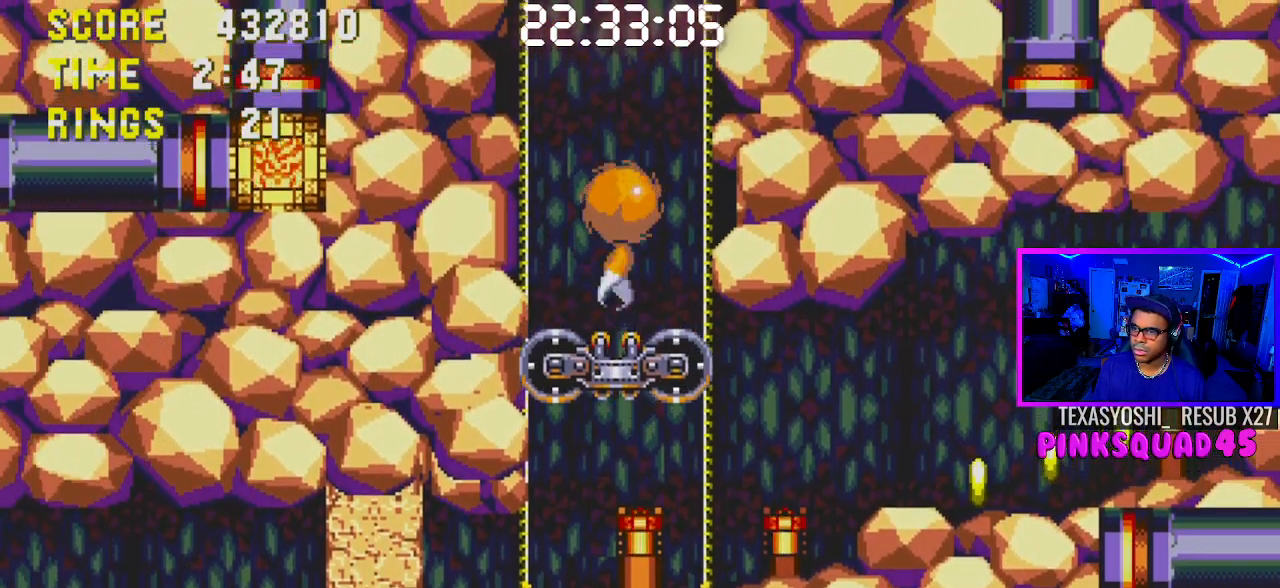
{"buttons": ["DPAD_RIGHT"], "left_stick": "center", "right_stick": "center", "events": []}
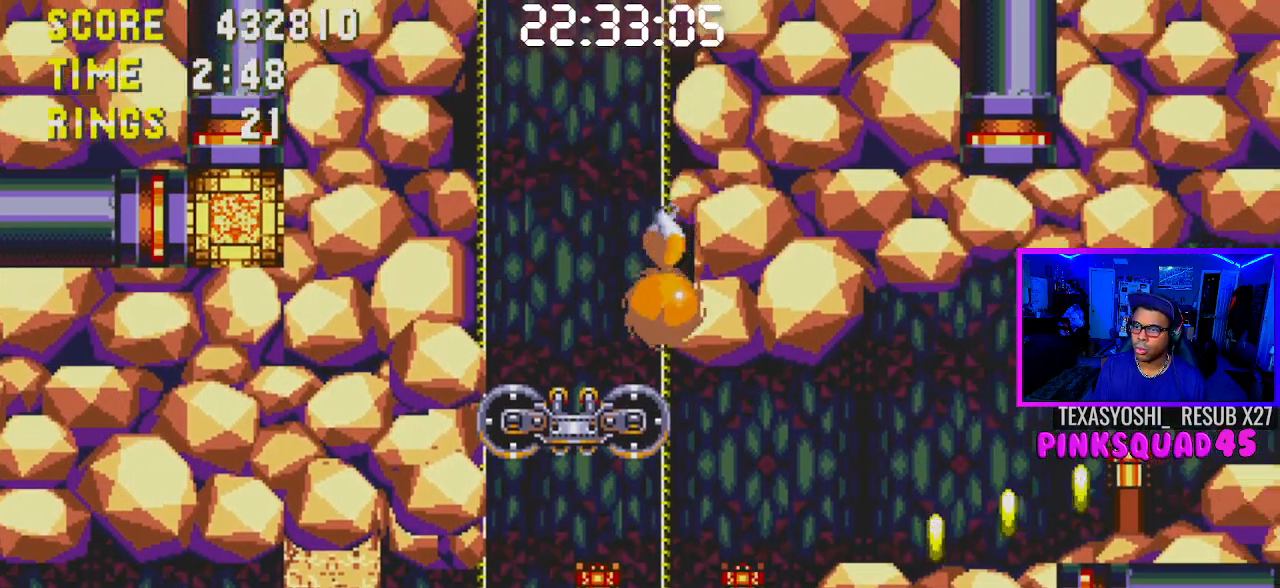
{"buttons": ["DPAD_RIGHT"], "left_stick": "center", "right_stick": "center", "events": []}
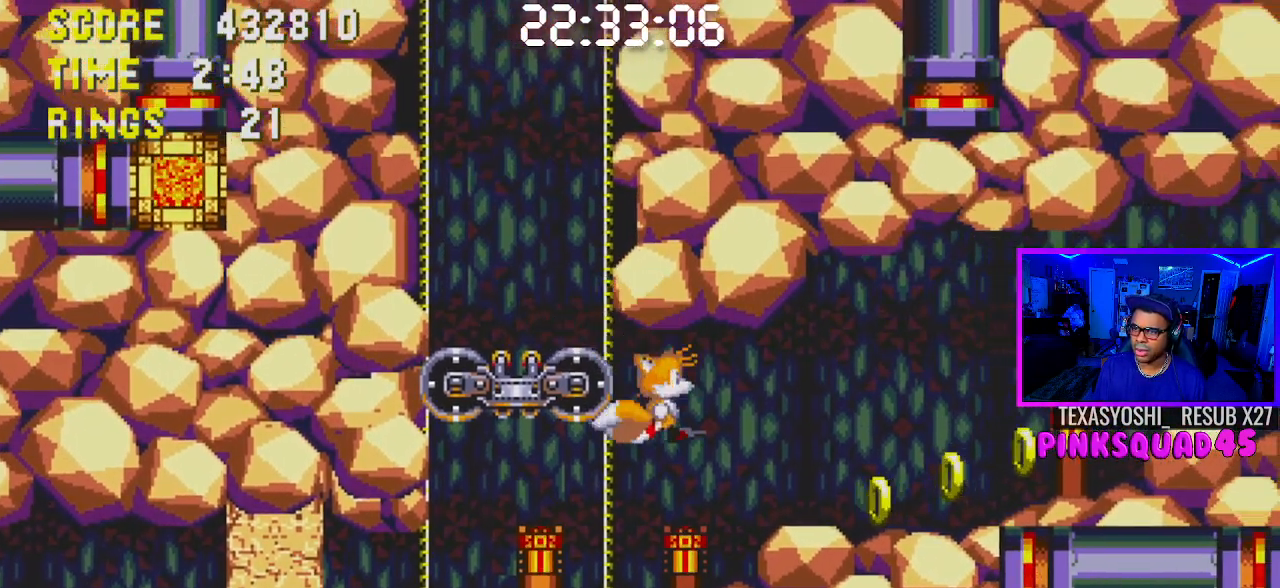
{"buttons": ["DPAD_RIGHT"], "left_stick": "center", "right_stick": "center", "events": []}
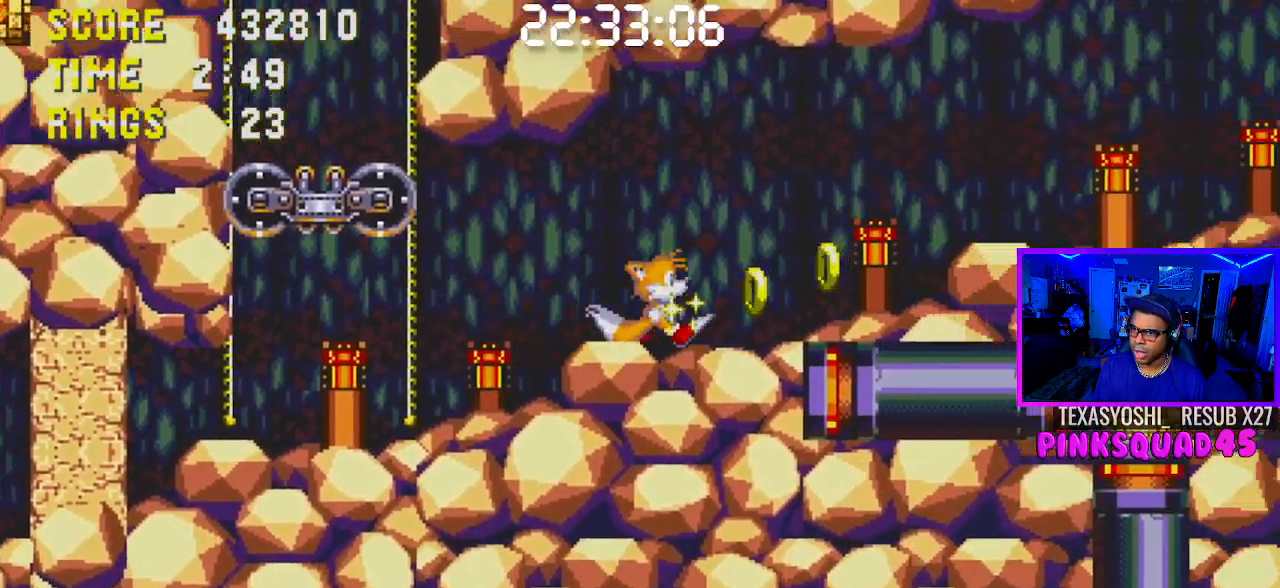
{"buttons": ["DPAD_RIGHT"], "left_stick": "center", "right_stick": "center", "events": []}
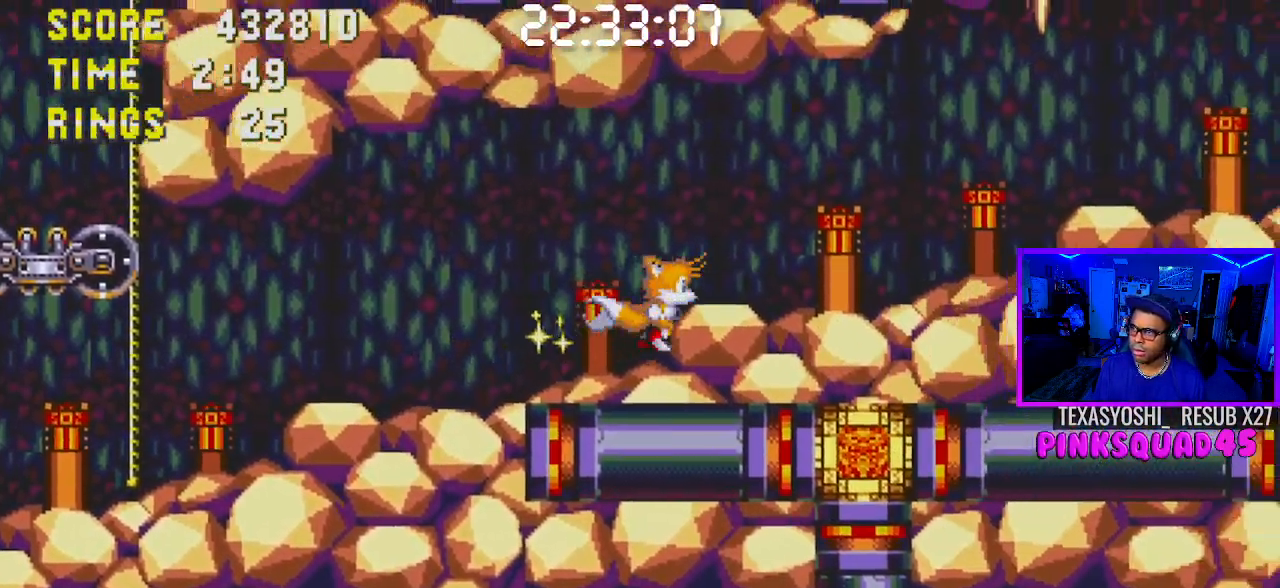
{"buttons": ["DPAD_RIGHT"], "left_stick": "center", "right_stick": "center", "events": []}
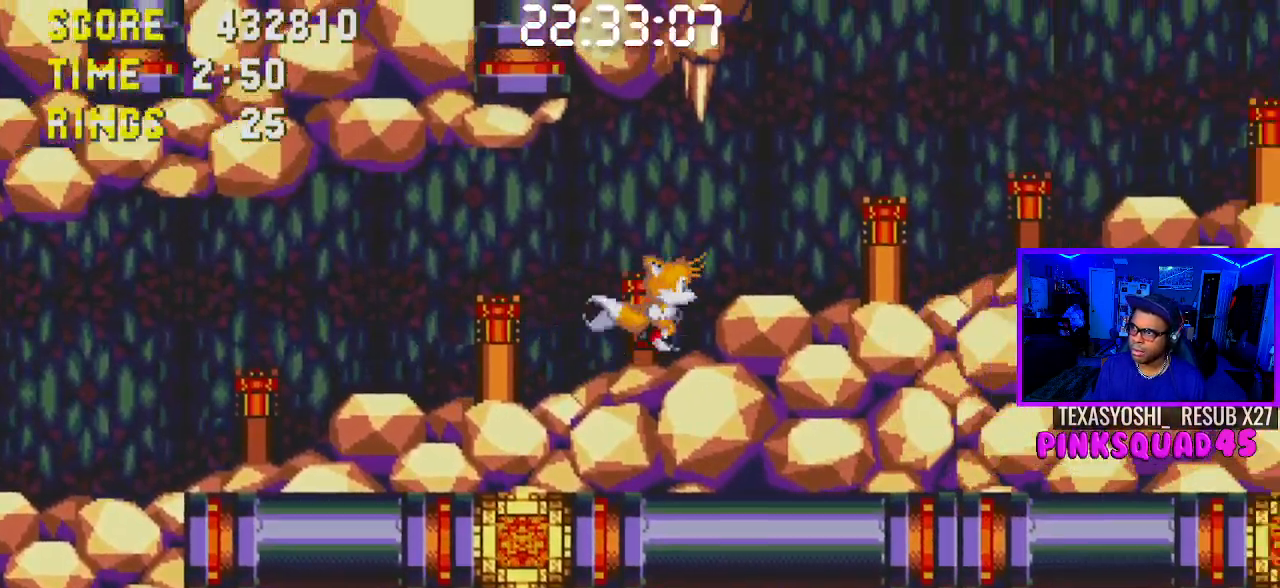
{"buttons": ["DPAD_RIGHT"], "left_stick": "center", "right_stick": "center", "events": []}
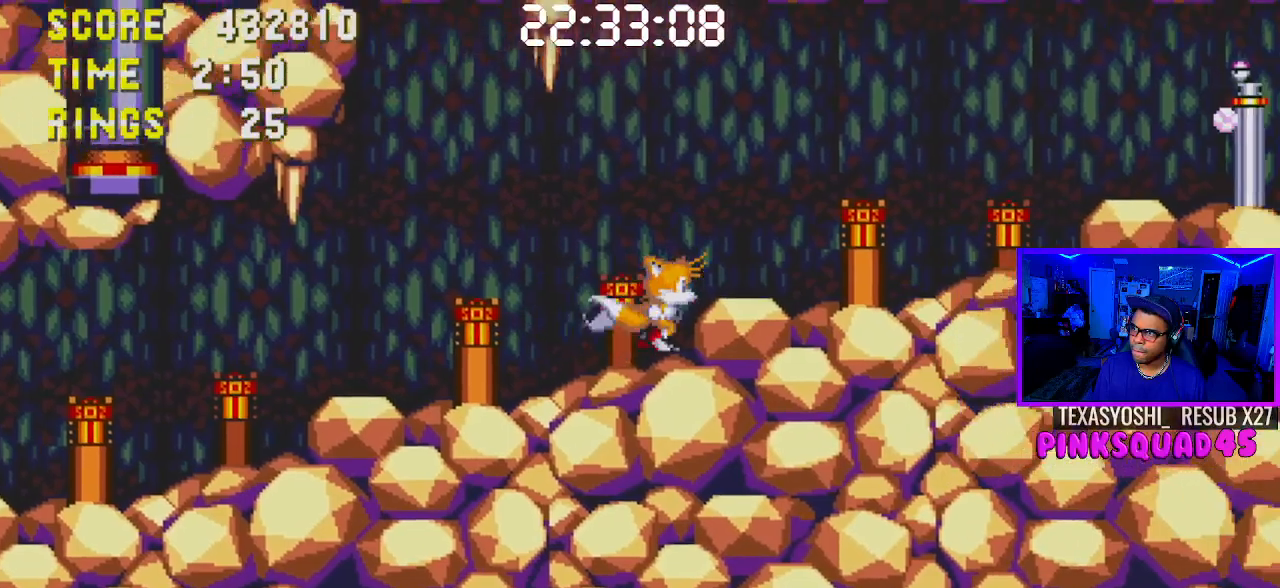
{"buttons": ["DPAD_RIGHT"], "left_stick": "center", "right_stick": "center", "events": [[417, "CROSS", "down"], [467, "CROSS", "up"]]}
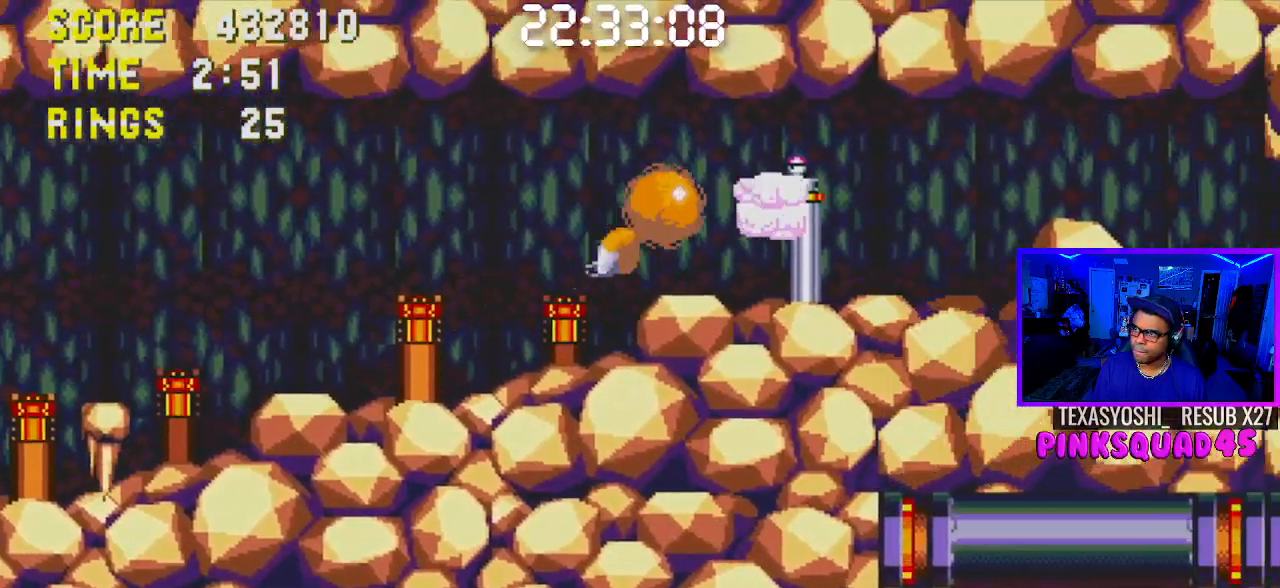
{"buttons": ["DPAD_RIGHT"], "left_stick": "center", "right_stick": "center", "events": []}
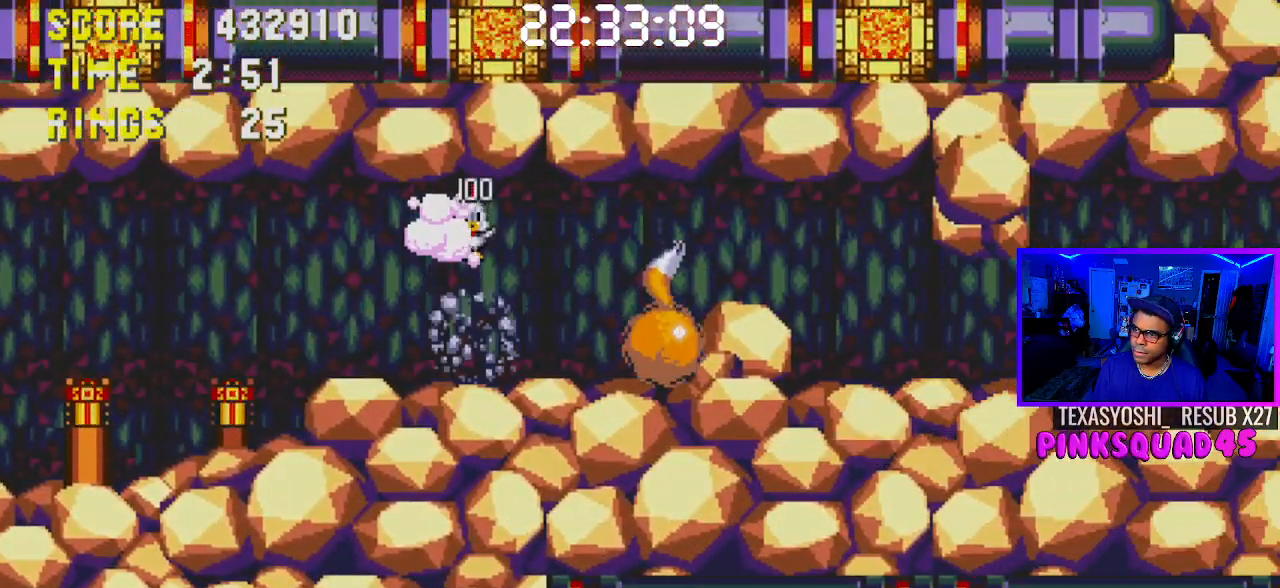
{"buttons": ["DPAD_RIGHT"], "left_stick": "center", "right_stick": "center", "events": [[167, "CROSS", "down"], [283, "CROSS", "up"]]}
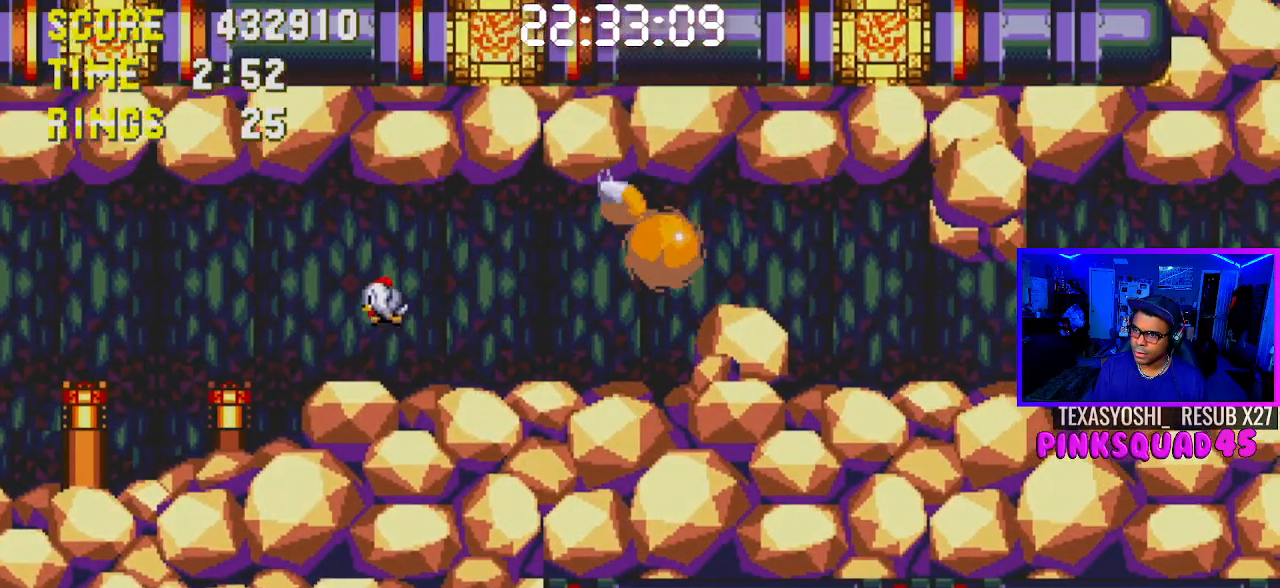
{"buttons": ["CROSS", "DPAD_RIGHT"], "left_stick": "center", "right_stick": "center", "events": [[150, "CROSS", "down"], [300, "CROSS", "up"], [500, "CROSS", "down"]]}
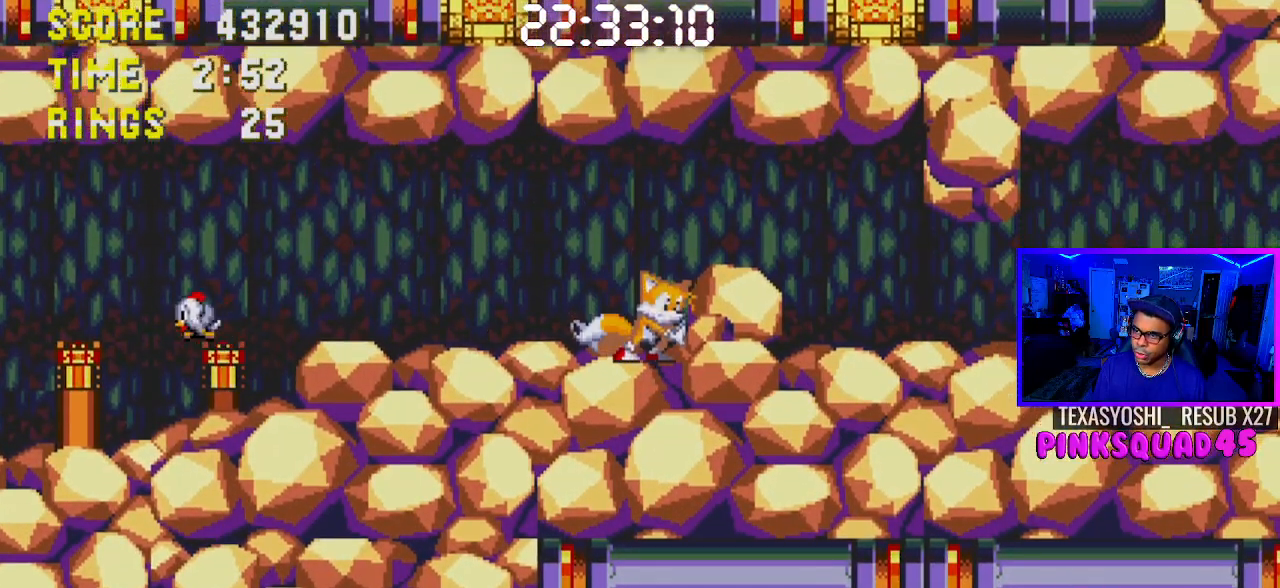
{"buttons": ["DPAD_RIGHT"], "left_stick": "center", "right_stick": "center", "events": [[150, "CROSS", "up"]]}
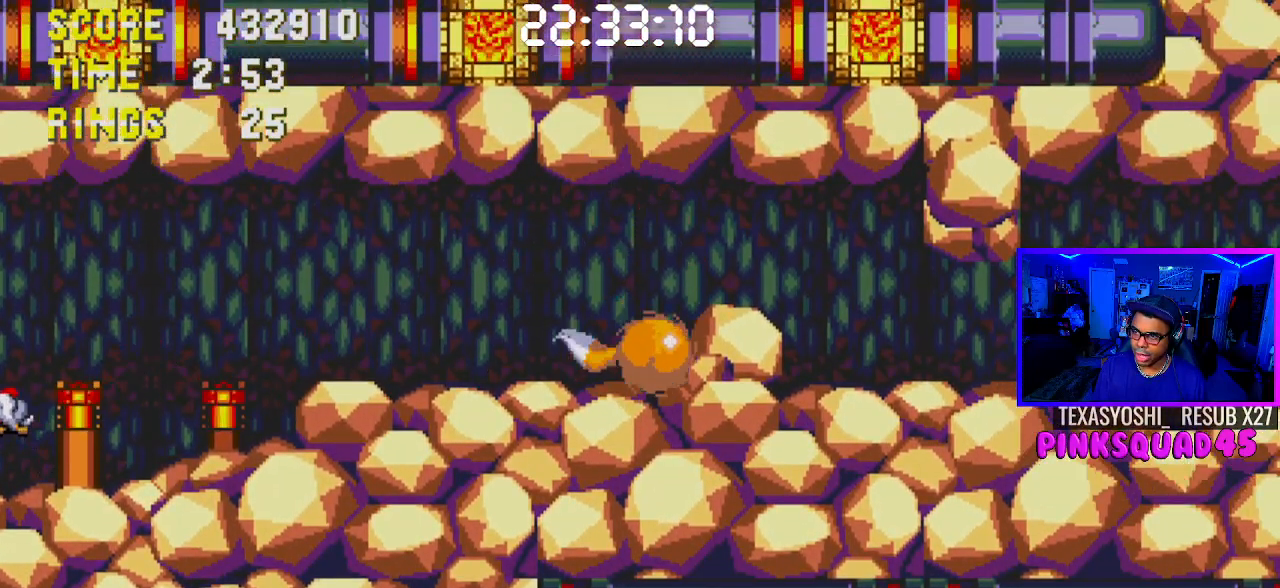
{"buttons": ["DPAD_RIGHT"], "left_stick": "center", "right_stick": "center", "events": [[150, "DPAD_RIGHT", "up"], [383, "DPAD_RIGHT", "down"], [400, "CROSS", "down"], [483, "CROSS", "up"]]}
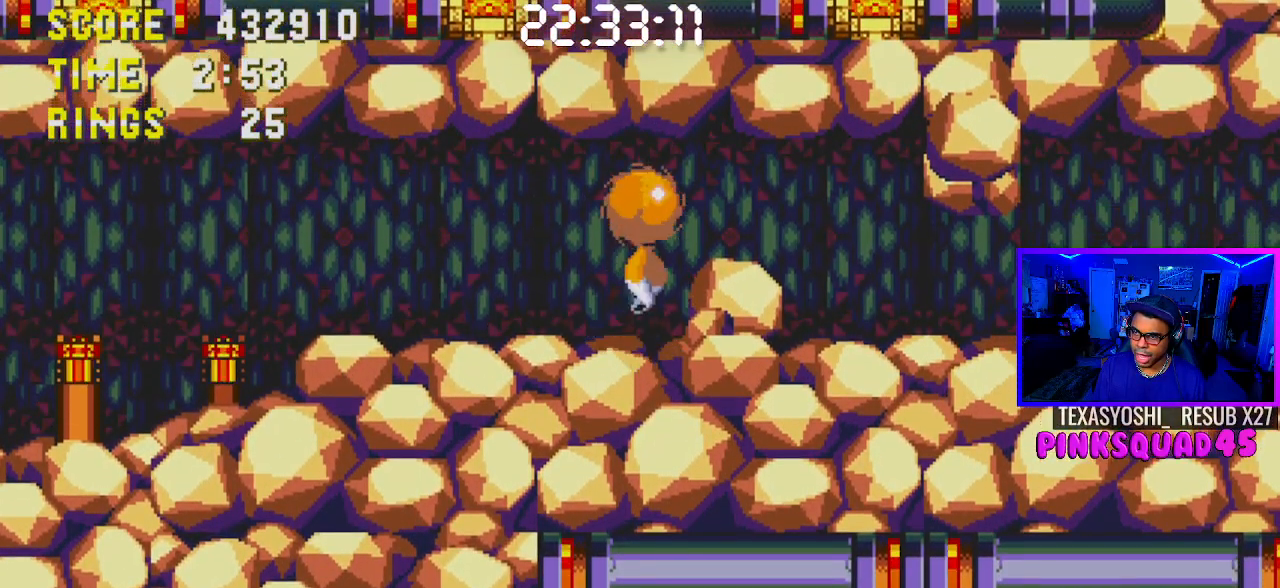
{"buttons": ["DPAD_RIGHT"], "left_stick": "center", "right_stick": "center", "events": [[33, "CROSS", "down"], [133, "CROSS", "up"]]}
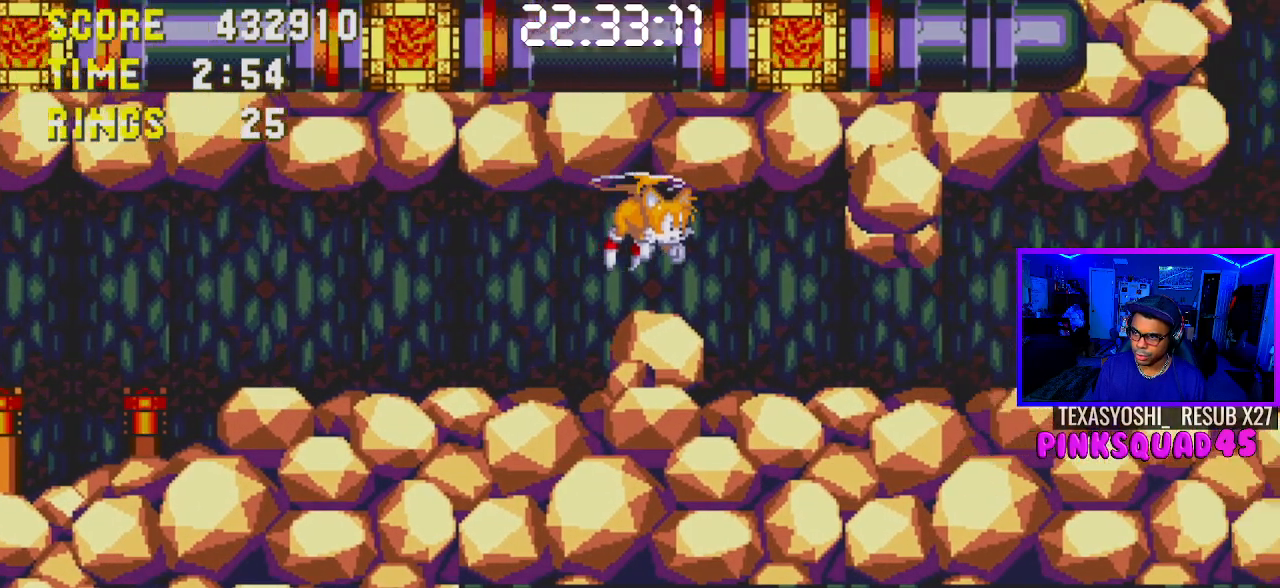
{"buttons": ["DPAD_RIGHT"], "left_stick": "center", "right_stick": "center", "events": [[33, "DPAD_RIGHT", "up"], [283, "DPAD_RIGHT", "down"]]}